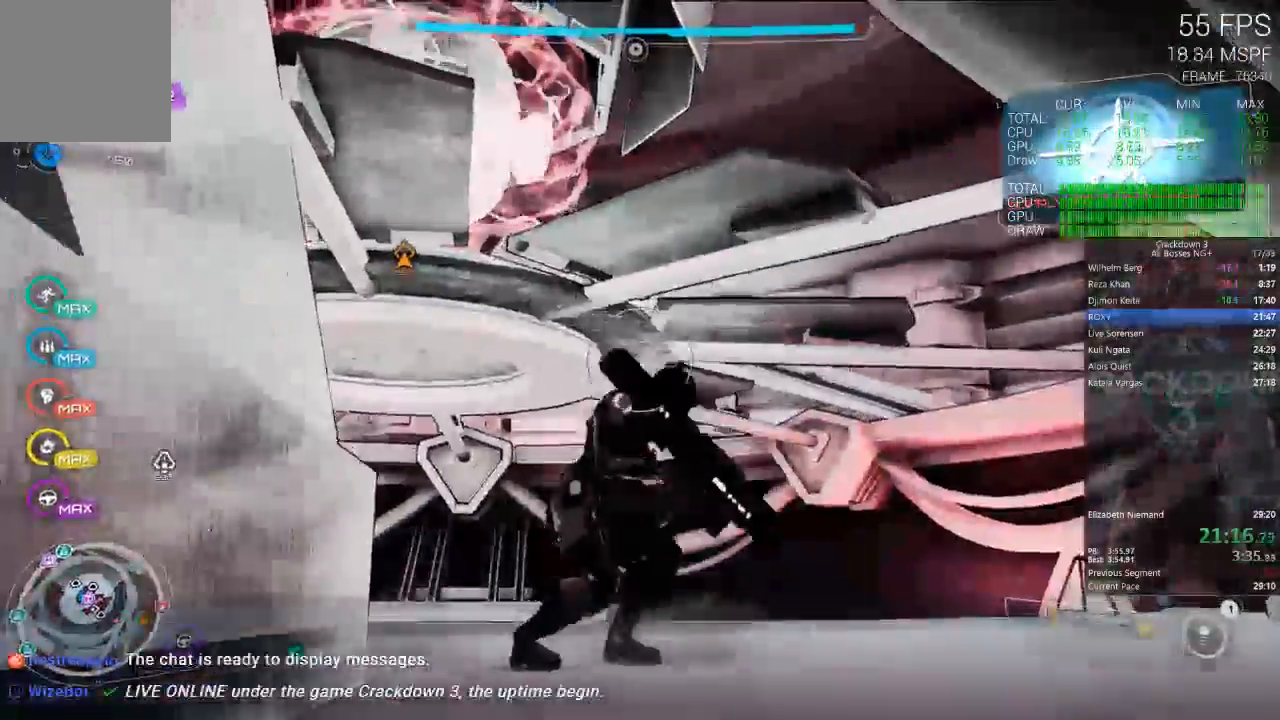
Gameplay with a controller (Xbox layout); each line is a JSON object with the inputs held at the frame after it. "events" lists button and stick changes between this image and that frame as [ms after this image, input, new state], when the widget could be followed in between.
{"buttons": ["A"], "left_stick": "up-left", "right_stick": "center"}
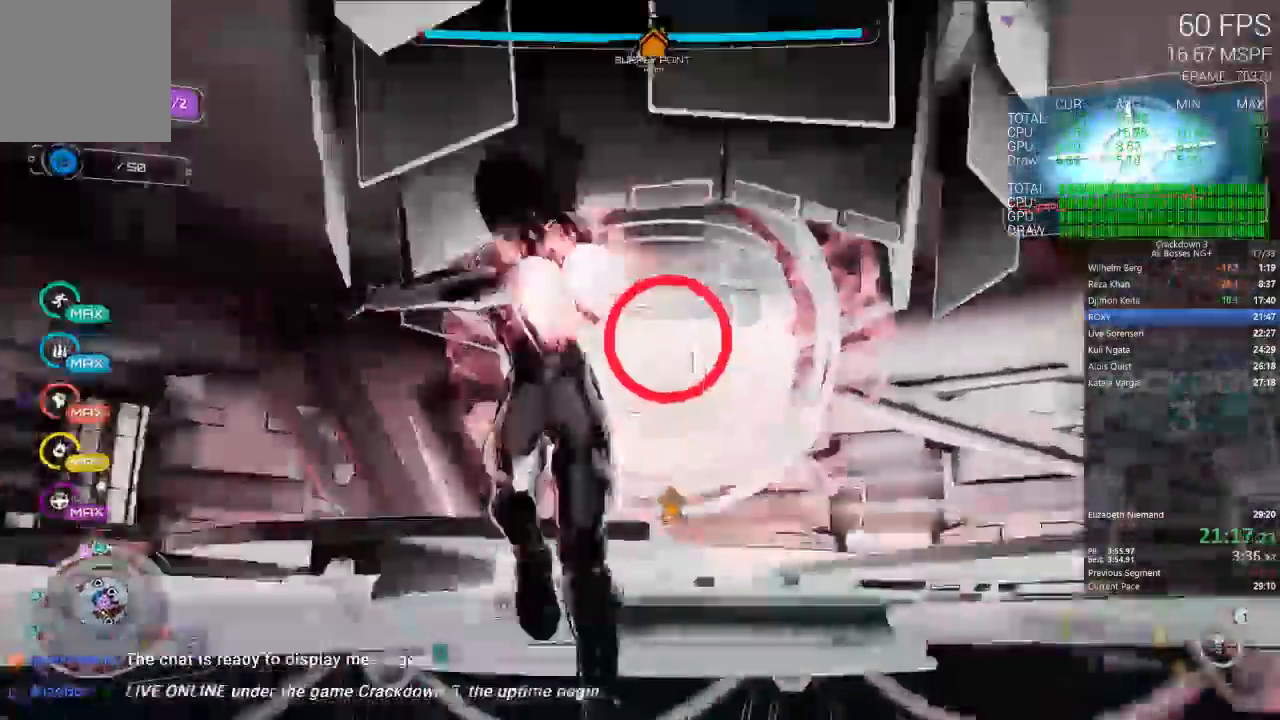
{"buttons": [], "left_stick": "down", "right_stick": "center"}
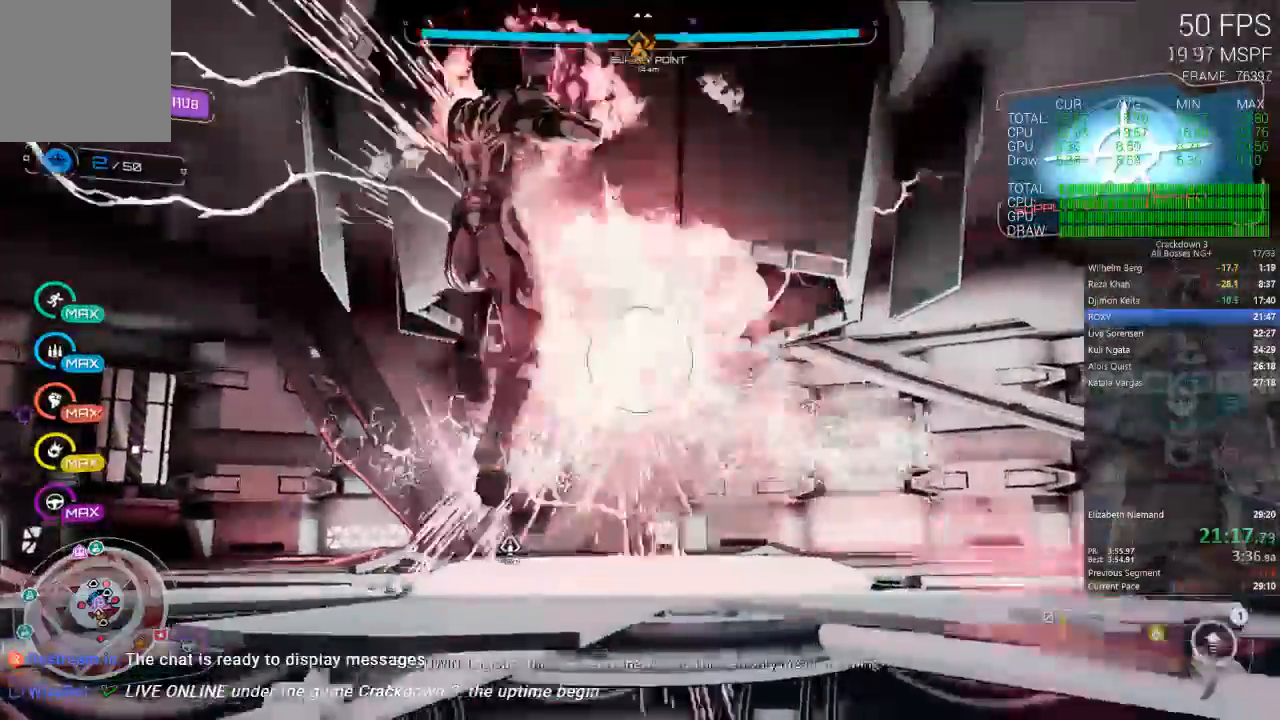
{"buttons": [], "left_stick": "left", "right_stick": "right", "events": [[167, "left_stick", "left"], [183, "right_stick", "down-right"], [317, "right_stick", "right"]]}
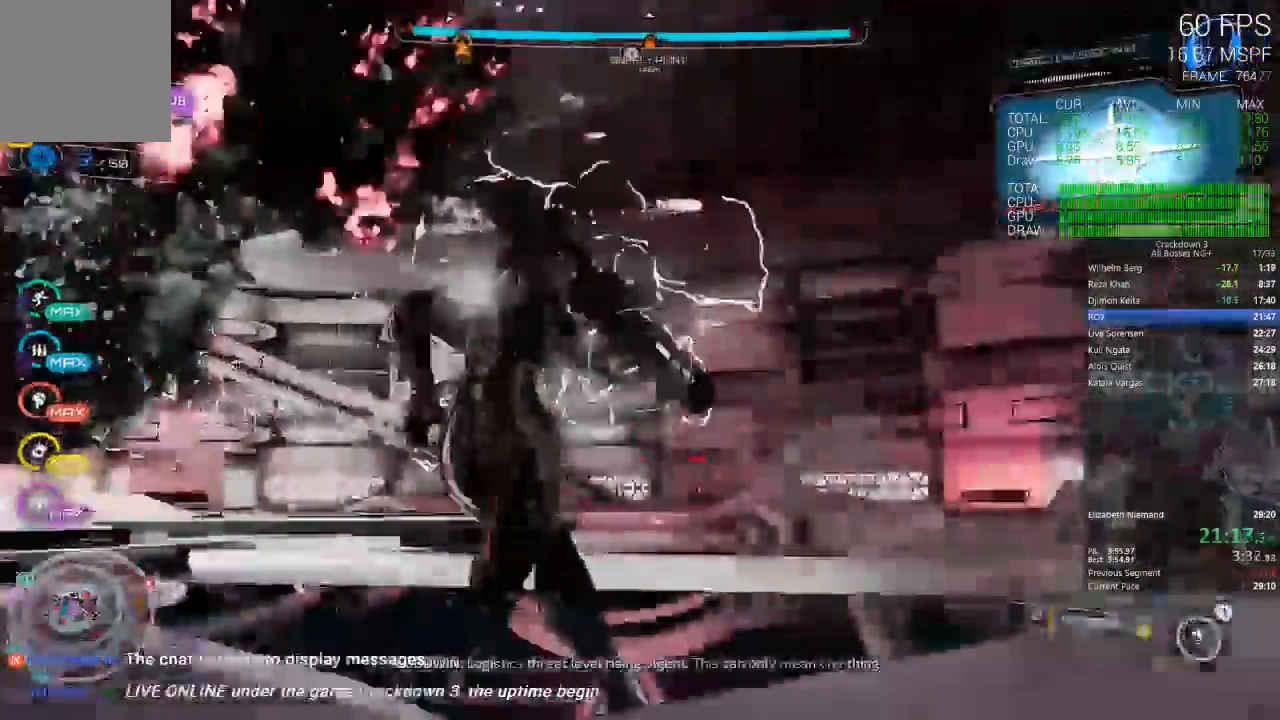
{"buttons": [], "left_stick": "down-right", "right_stick": "center", "events": [[50, "left_stick", "down-left"], [183, "right_stick", "center"], [250, "A", "down"], [250, "left_stick", "down"], [383, "A", "up"], [383, "left_stick", "down-right"]]}
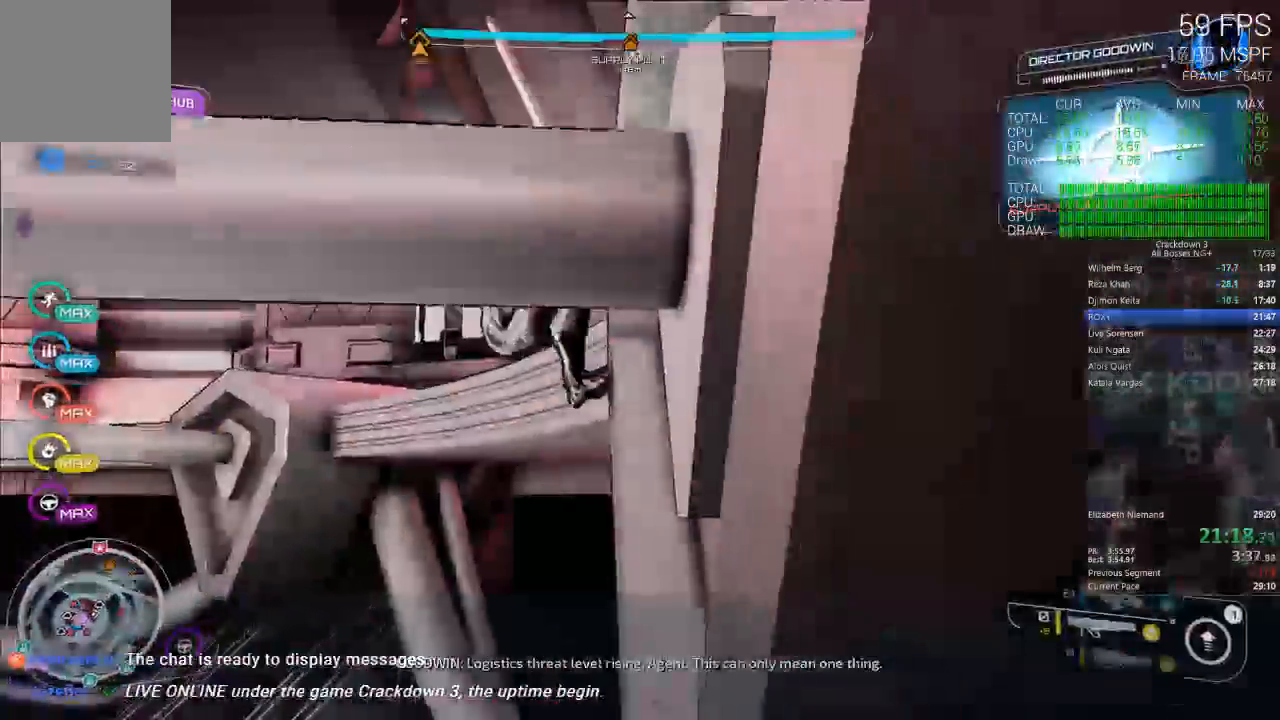
{"buttons": ["A"], "left_stick": "center", "right_stick": "center"}
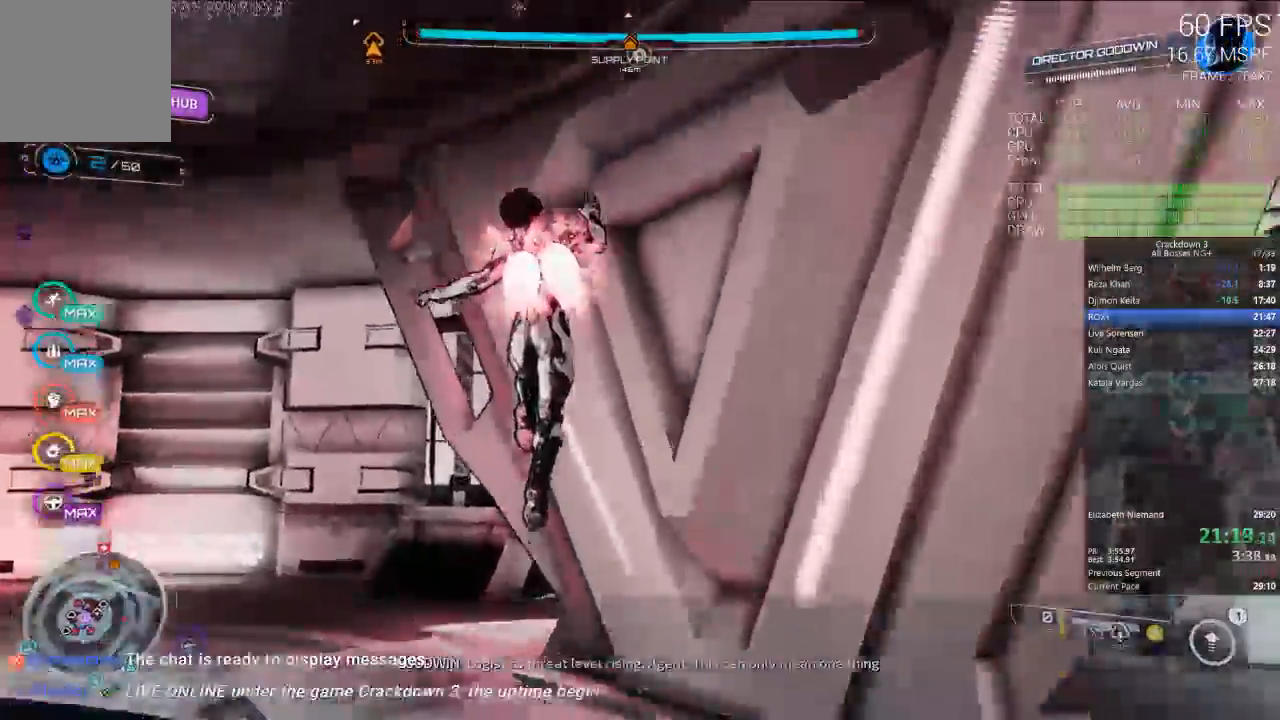
{"buttons": [], "left_stick": "down", "right_stick": "center", "events": [[100, "left_stick", "down-right"], [167, "left_stick", "down"], [267, "A", "up"]]}
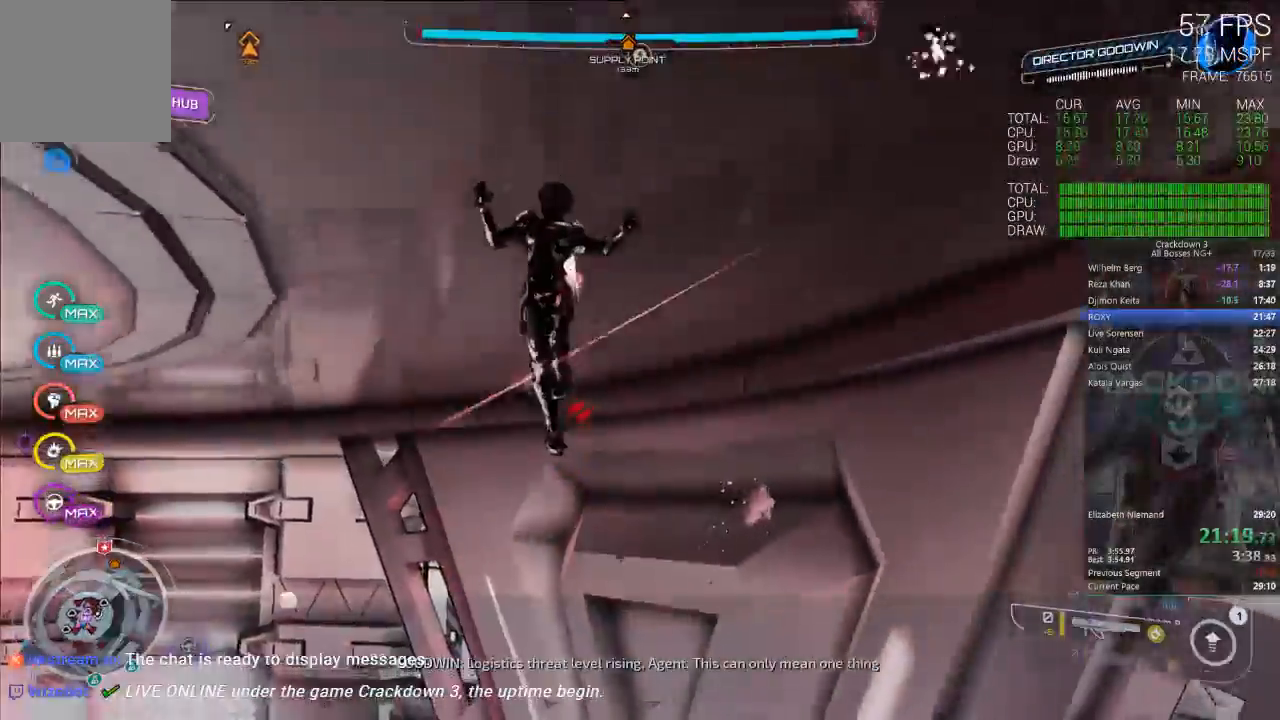
{"buttons": [], "left_stick": "down", "right_stick": "center", "events": [[100, "L3", "down"], [283, "L3", "up"]]}
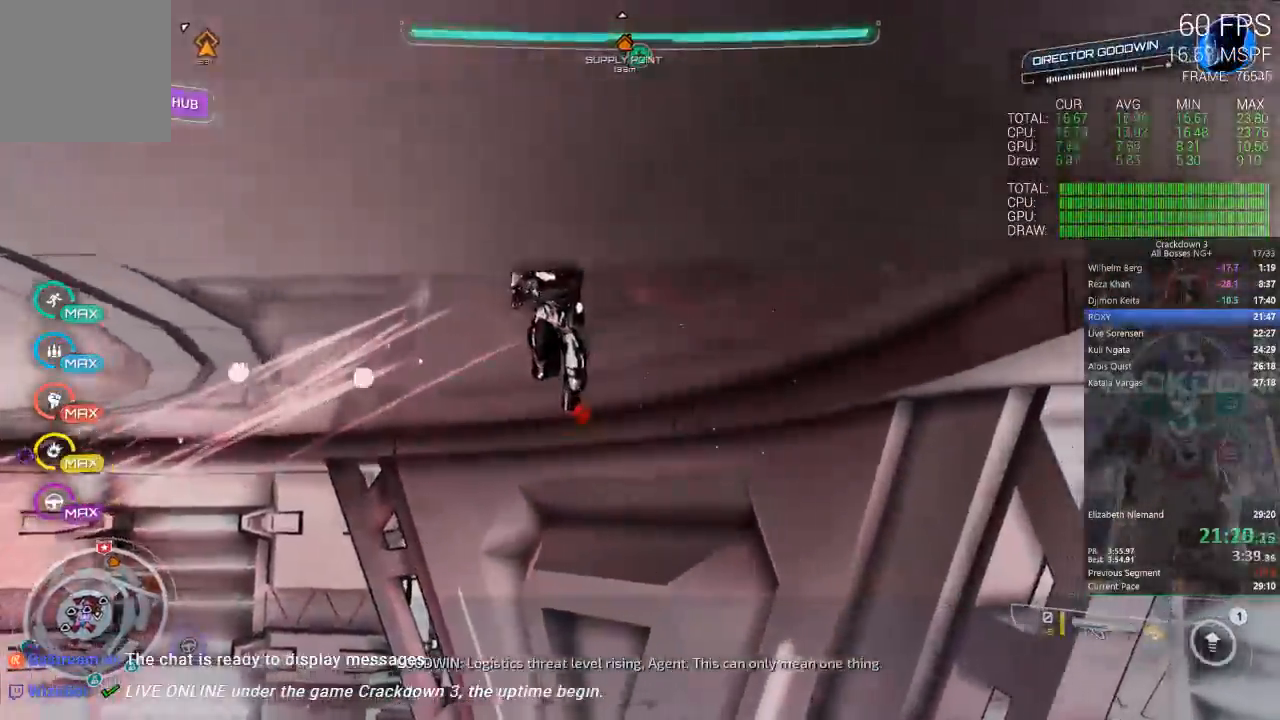
{"buttons": [], "left_stick": "down-left", "right_stick": "center", "events": [[17, "right_stick", "down-right"], [183, "right_stick", "center"], [350, "left_stick", "down-left"]]}
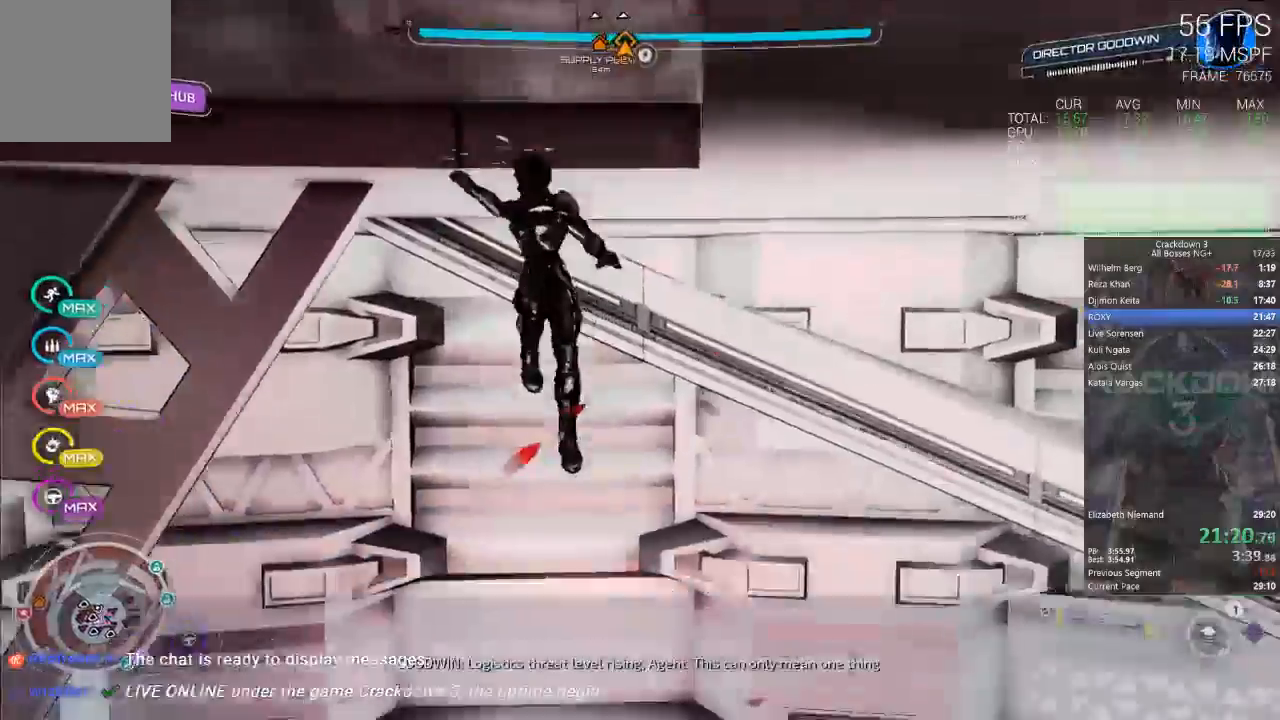
{"buttons": ["A"], "left_stick": "up-right", "right_stick": "center"}
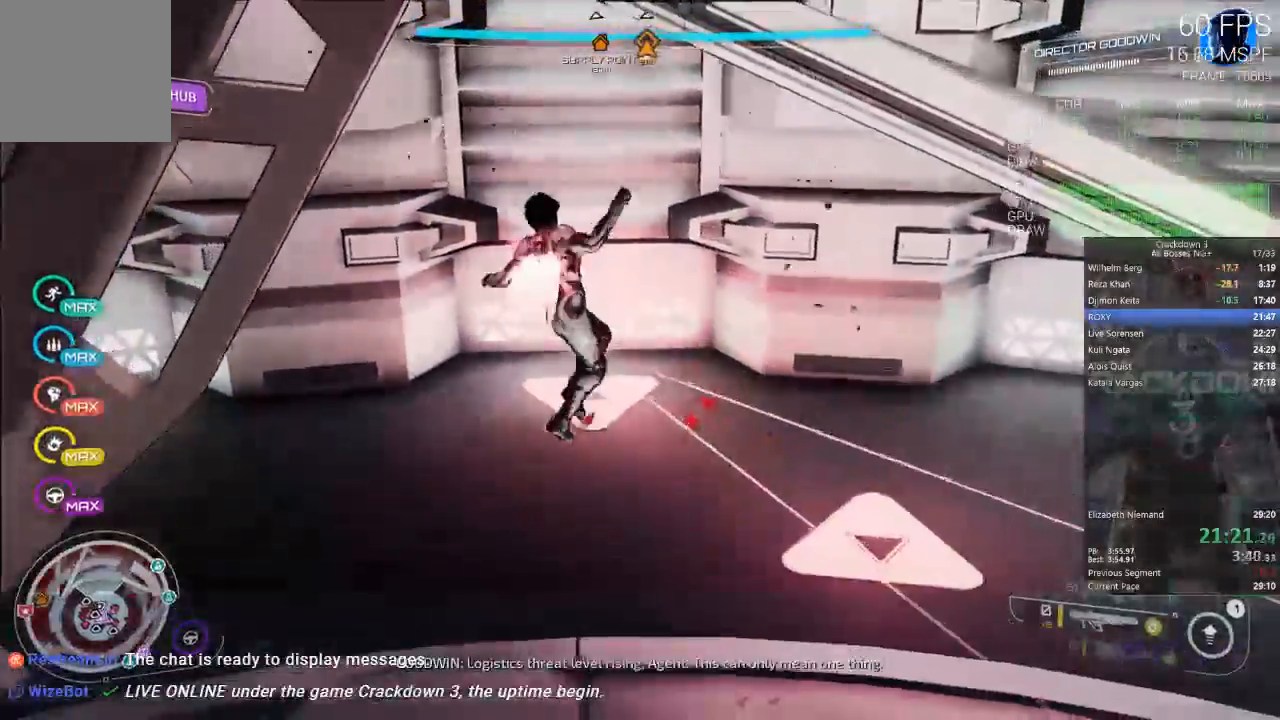
{"buttons": [], "left_stick": "up-right", "right_stick": "center", "events": [[433, "A", "up"]]}
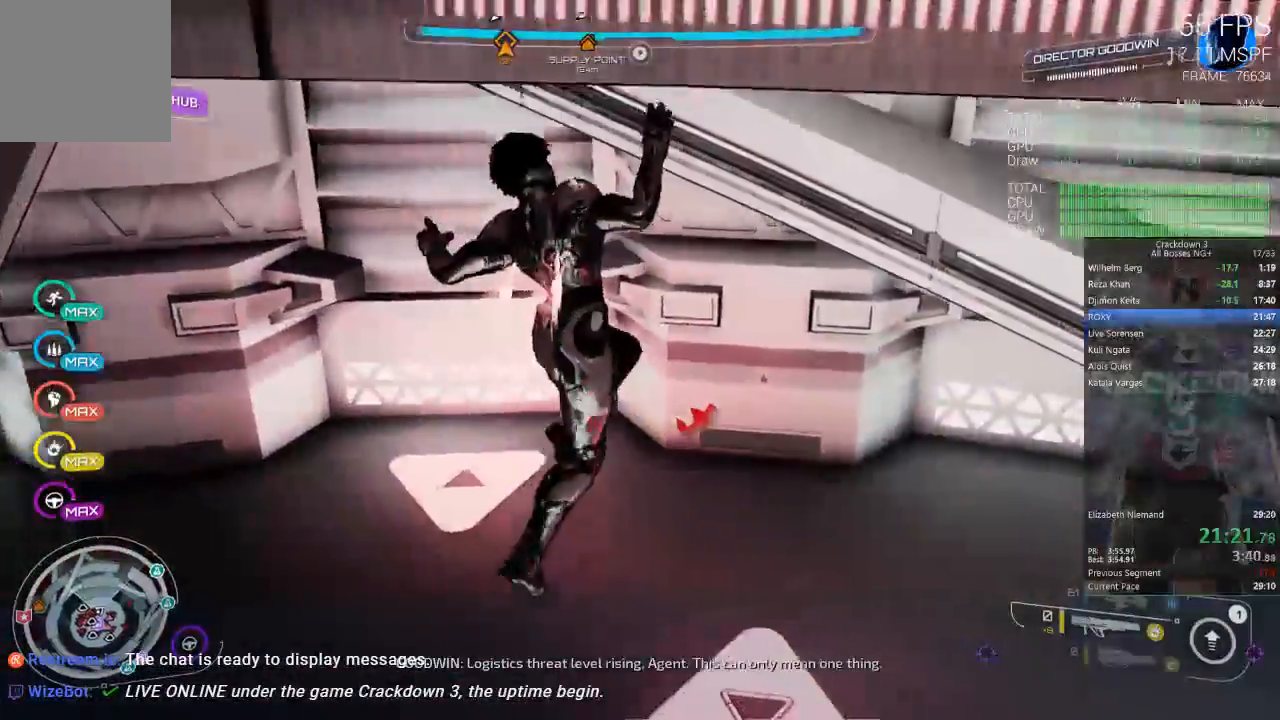
{"buttons": ["A"], "left_stick": "up-right", "right_stick": "center", "events": [[83, "A", "down"], [267, "A", "up"], [500, "A", "down"]]}
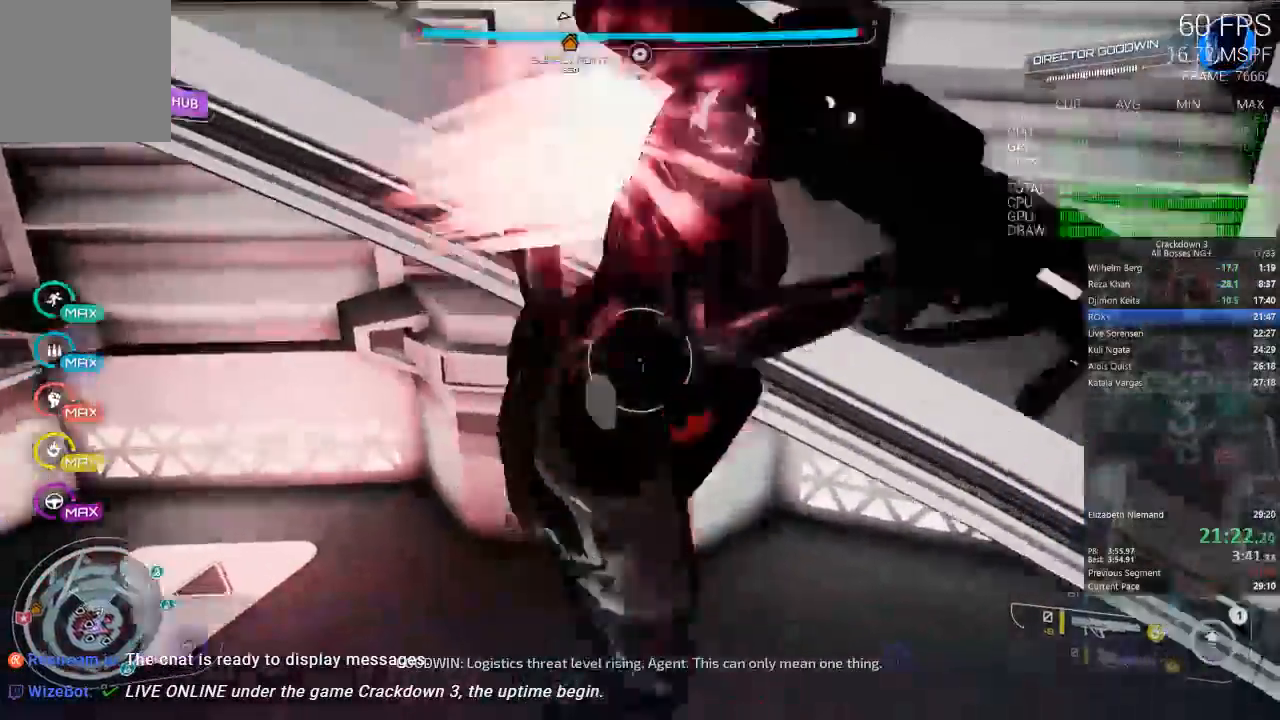
{"buttons": [], "left_stick": "up", "right_stick": "up-left", "events": [[233, "A", "up"], [233, "left_stick", "up"], [483, "right_stick", "up-left"]]}
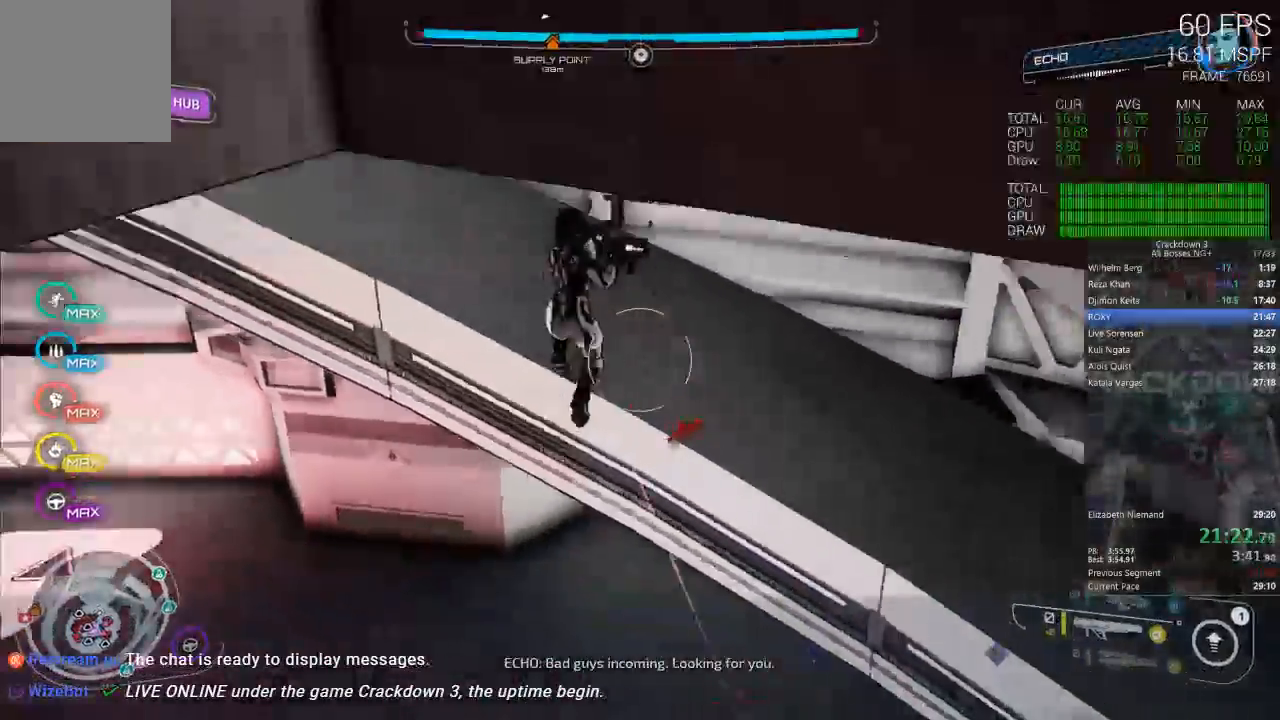
{"buttons": [], "left_stick": "up", "right_stick": "up-left", "events": [[67, "left_stick", "up-right"], [233, "right_stick", "center"], [300, "left_stick", "up"], [383, "right_stick", "up-left"]]}
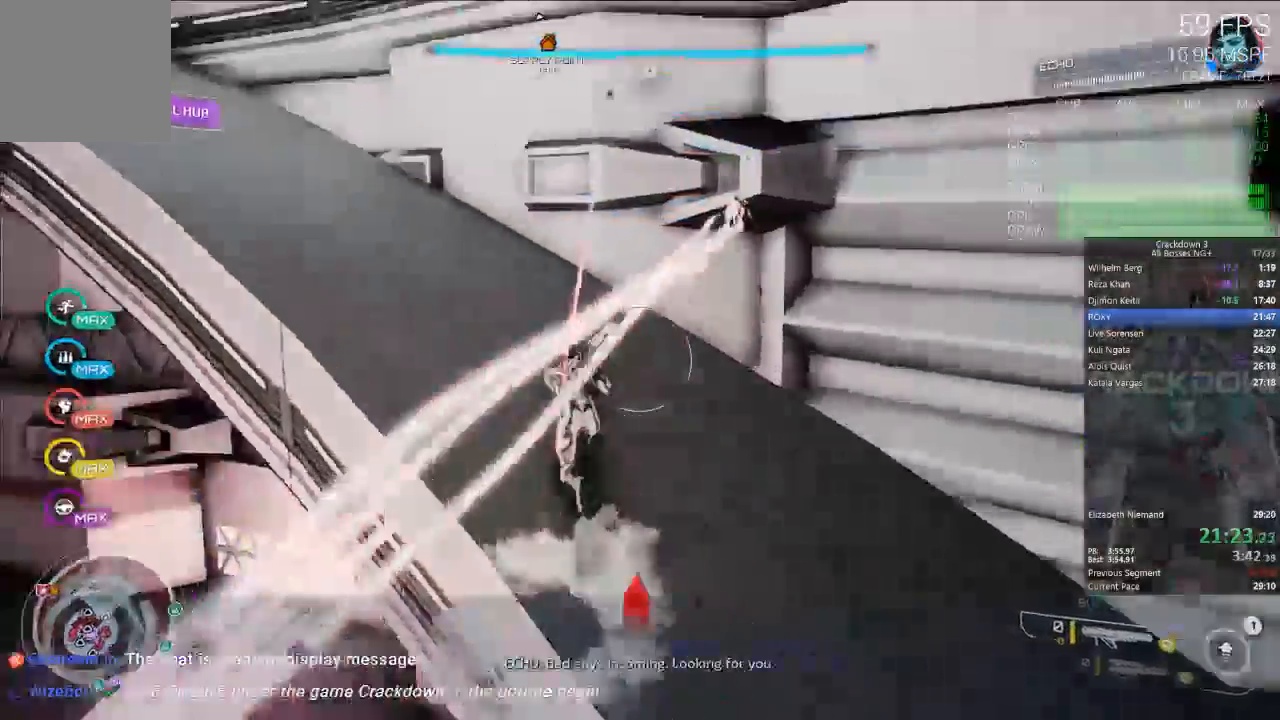
{"buttons": [], "left_stick": "up-right", "right_stick": "center", "events": [[317, "left_stick", "up-right"], [450, "right_stick", "center"]]}
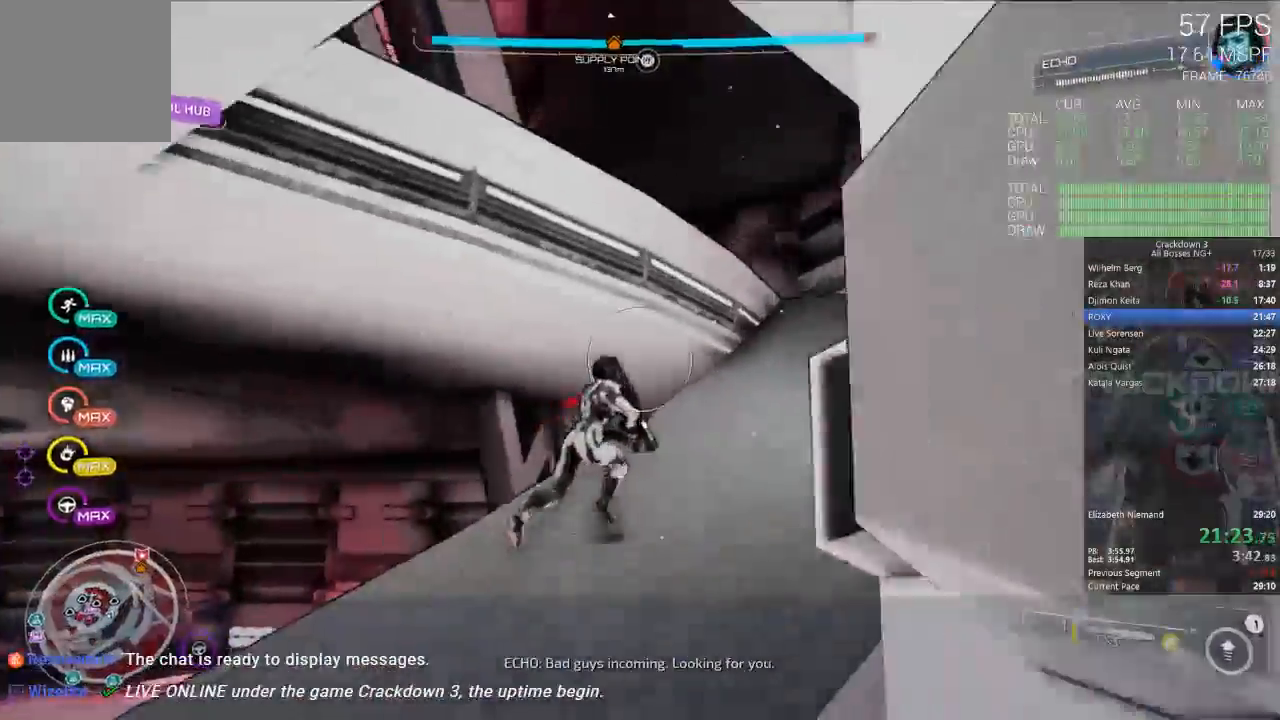
{"buttons": ["A"], "left_stick": "up", "right_stick": "center", "events": [[67, "right_stick", "left"], [300, "right_stick", "center"], [333, "A", "down"], [483, "left_stick", "up"]]}
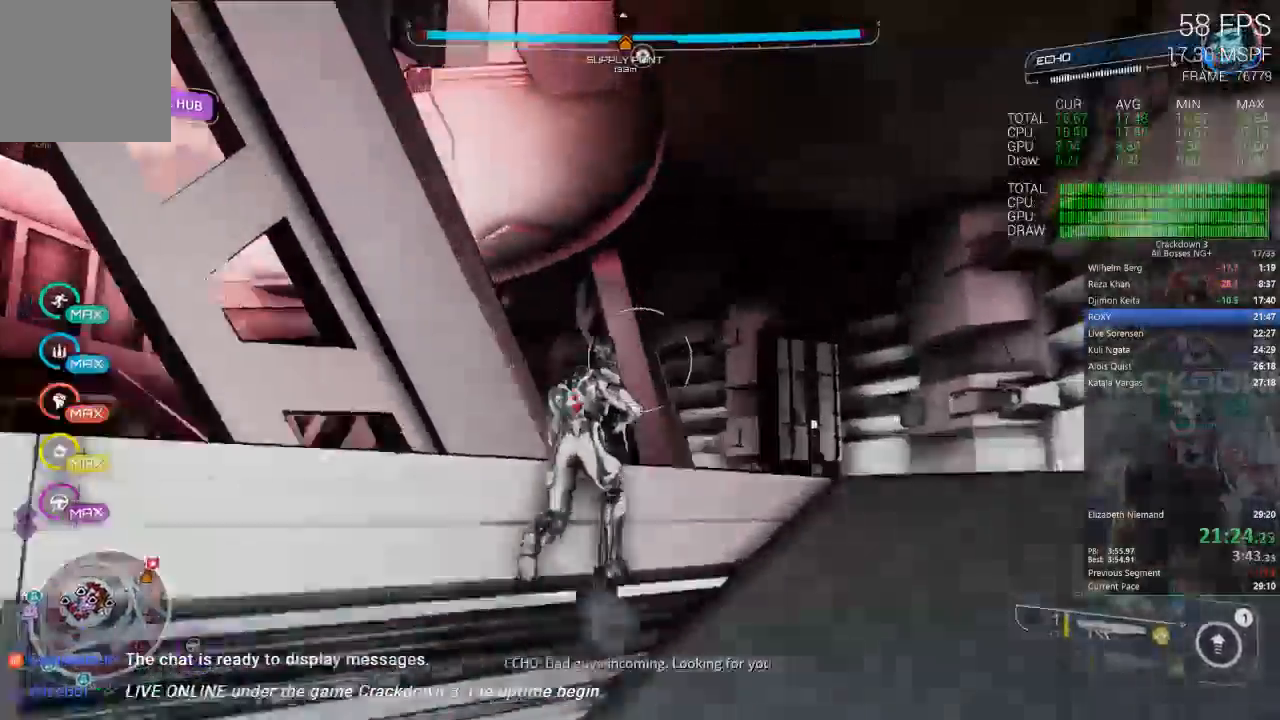
{"buttons": ["A", "L3"], "left_stick": "up-left", "right_stick": "center", "events": [[83, "A", "up"], [183, "left_stick", "up-left"], [250, "A", "down"], [467, "L3", "down"]]}
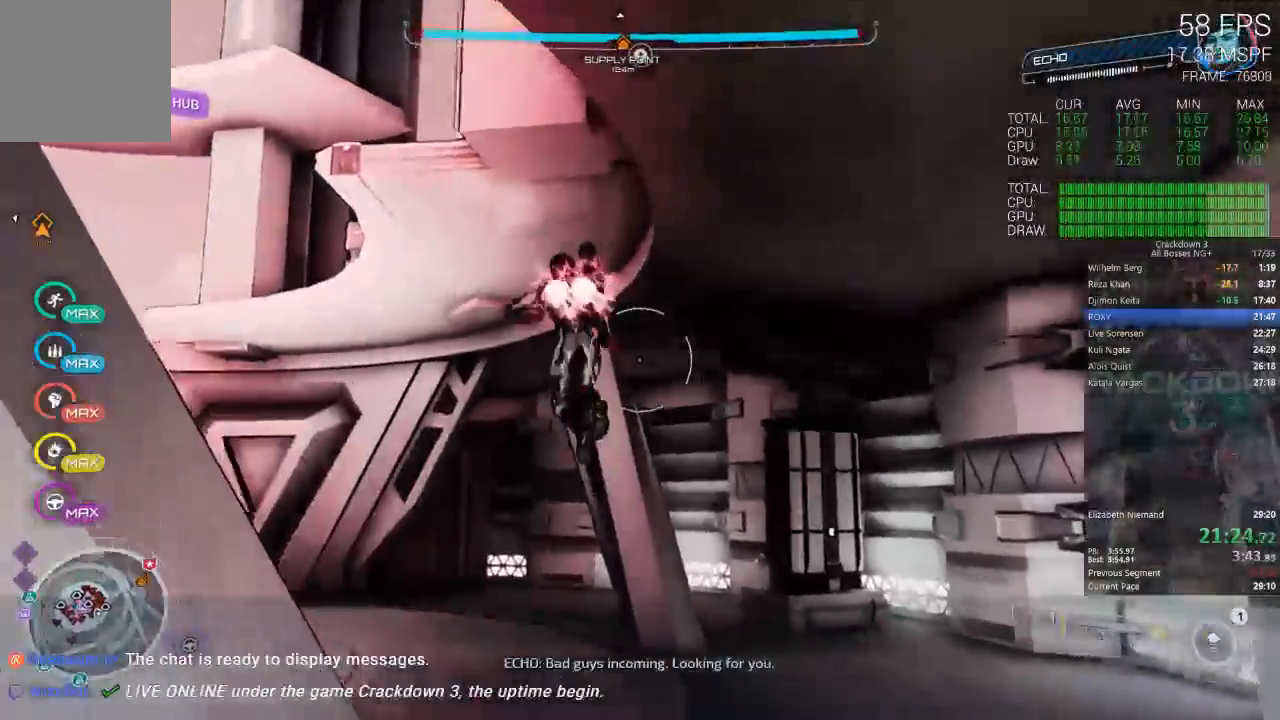
{"buttons": [], "left_stick": "up-left", "right_stick": "left"}
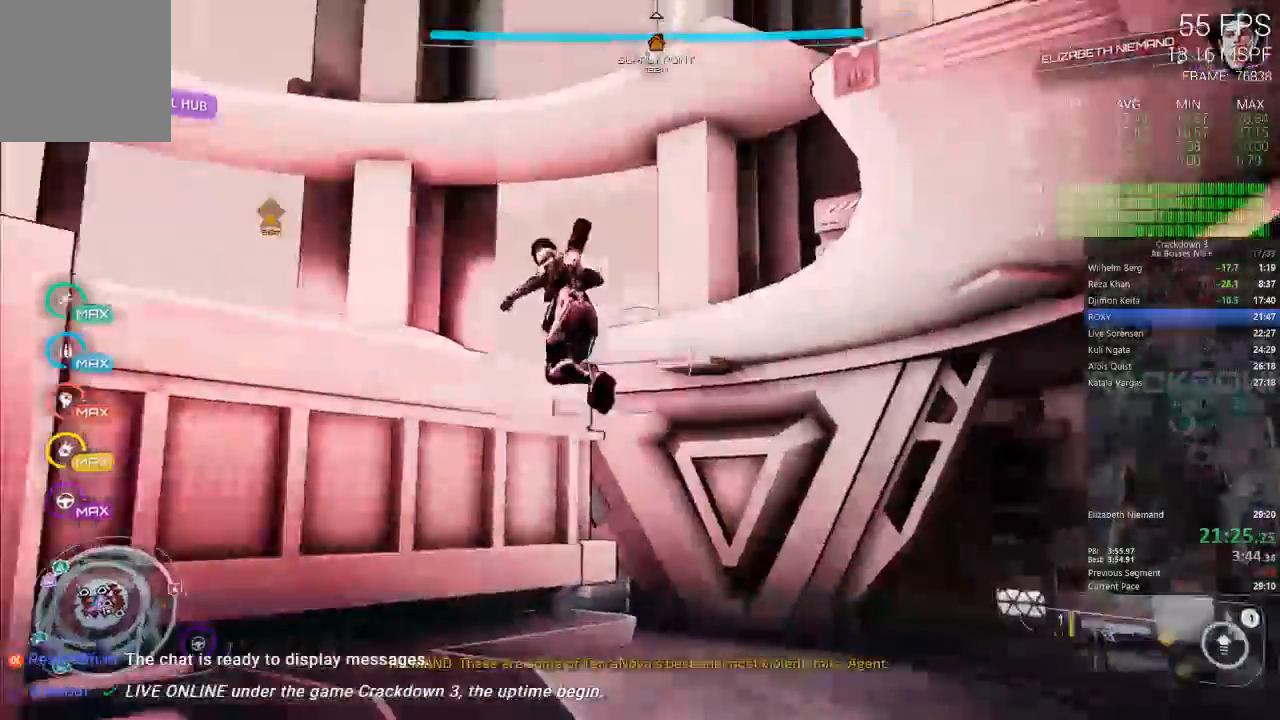
{"buttons": ["A"], "left_stick": "up-left", "right_stick": "center", "events": [[33, "right_stick", "center"], [150, "A", "down"], [267, "R1", "down"], [333, "R1", "up"]]}
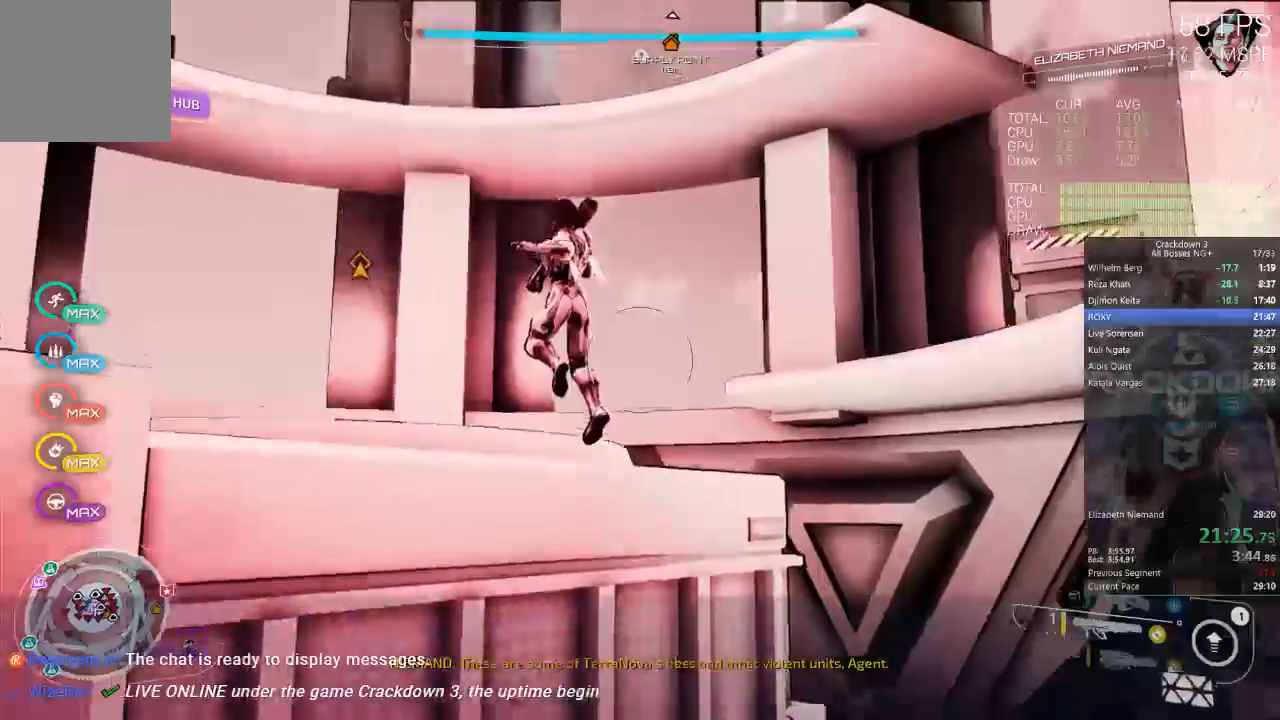
{"buttons": [], "left_stick": "up-left", "right_stick": "right", "events": [[300, "A", "up"], [483, "right_stick", "right"]]}
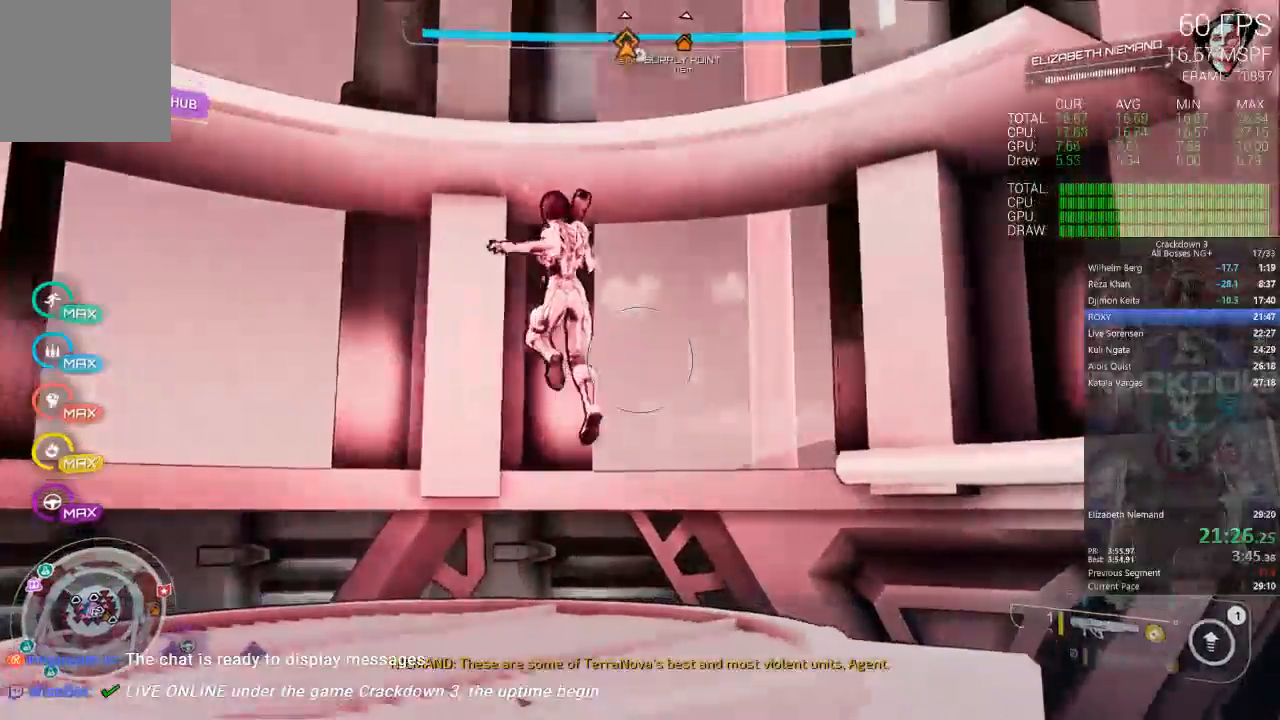
{"buttons": [], "left_stick": "center", "right_stick": "up-right"}
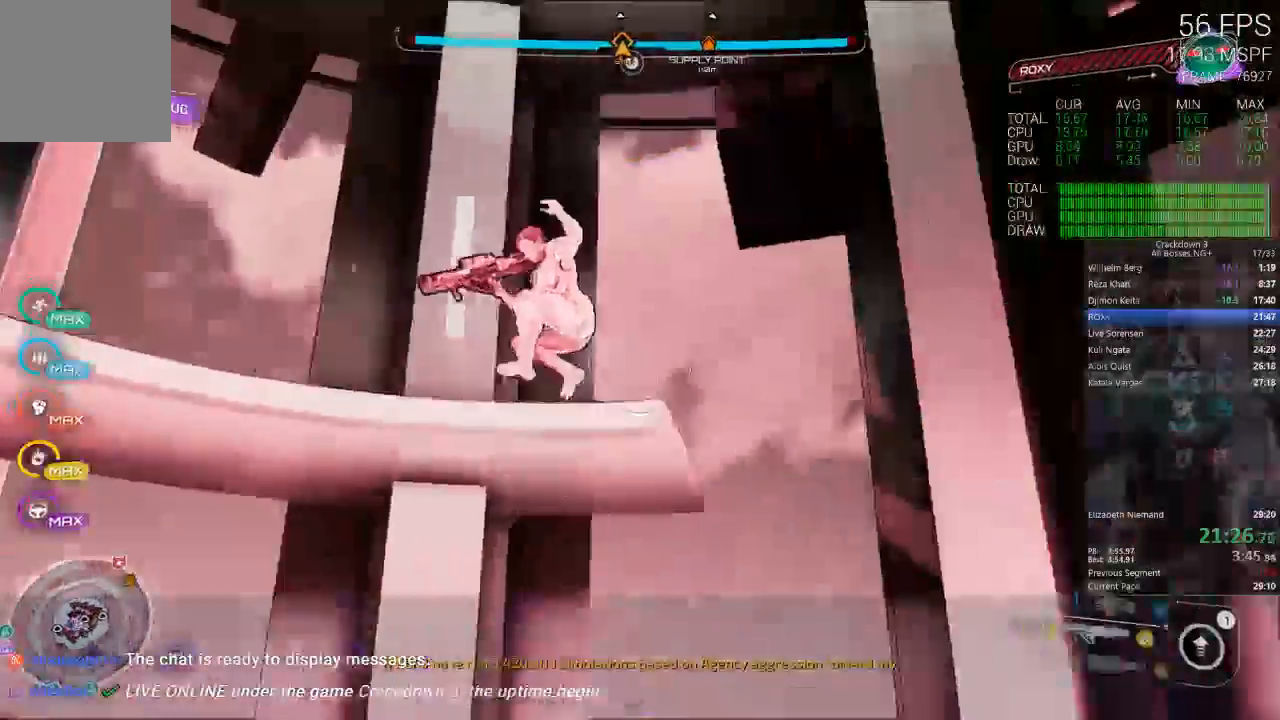
{"buttons": [], "left_stick": "center", "right_stick": "center", "events": [[300, "left_stick", "up"], [433, "right_stick", "center"], [467, "left_stick", "center"]]}
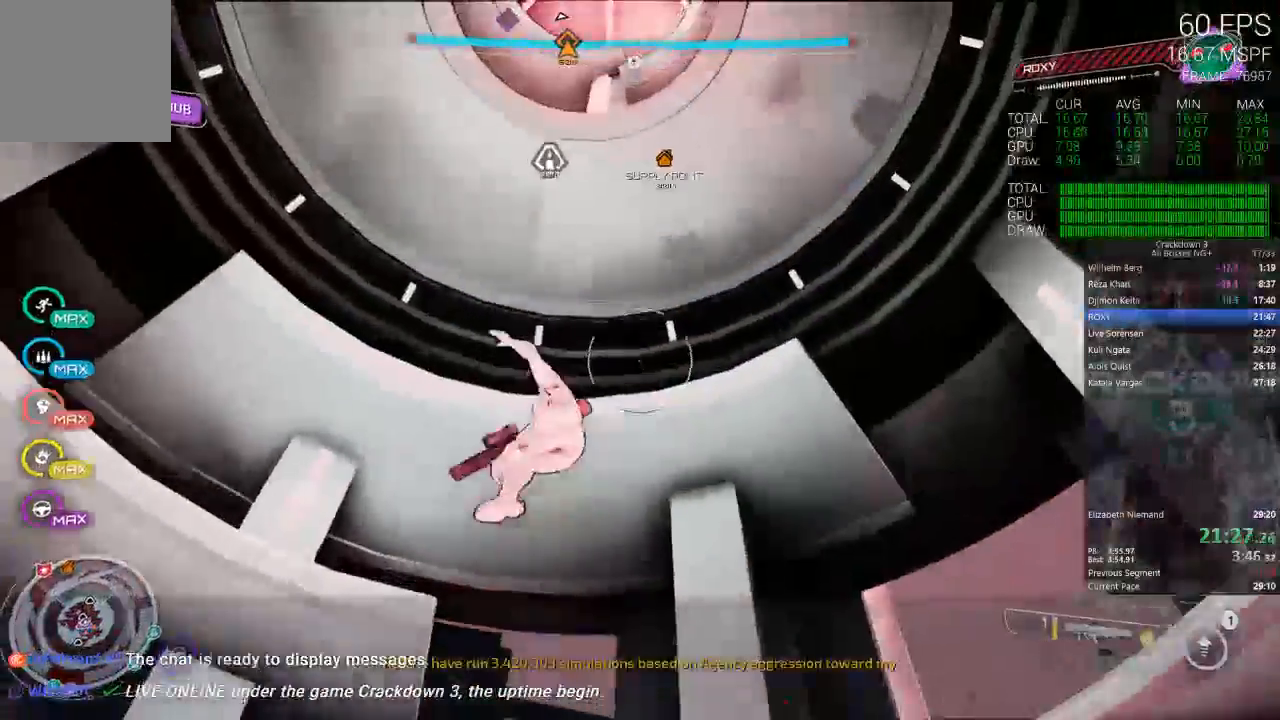
{"buttons": ["R2"], "left_stick": "up", "right_stick": "center"}
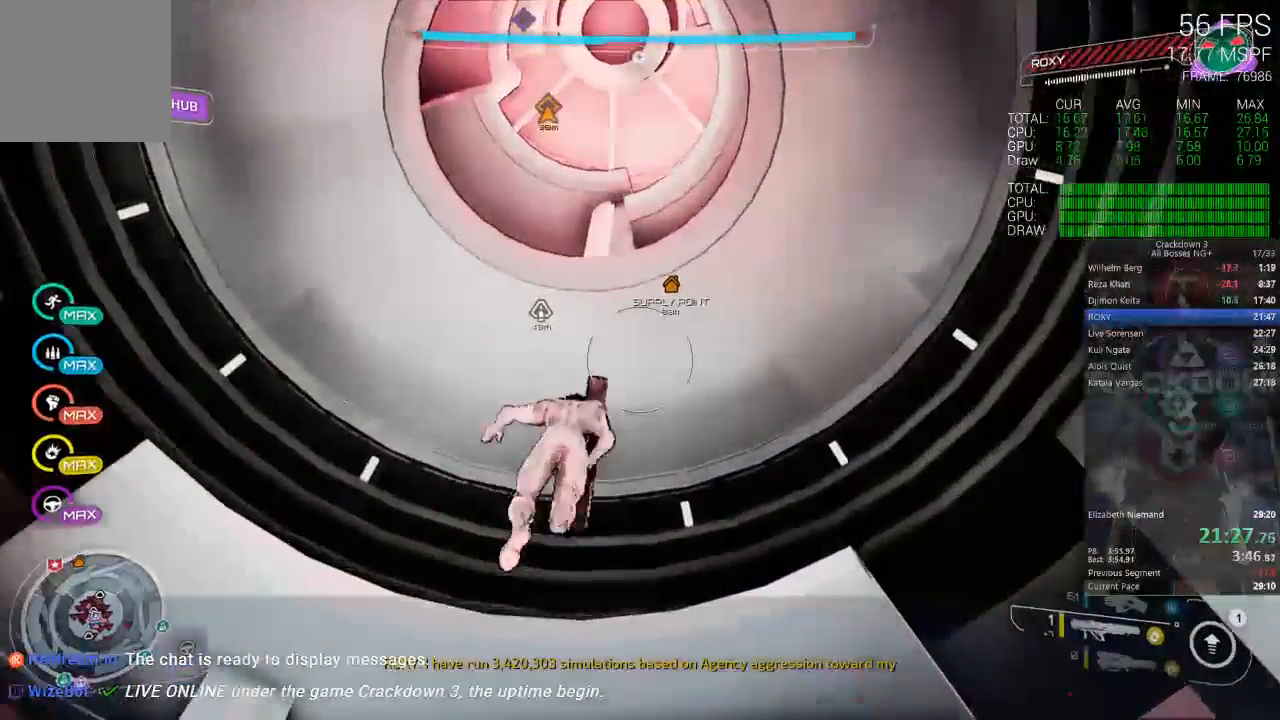
{"buttons": [], "left_stick": "center", "right_stick": "center", "events": [[17, "R2", "up"], [83, "left_stick", "center"], [217, "right_stick", "up"], [500, "right_stick", "center"]]}
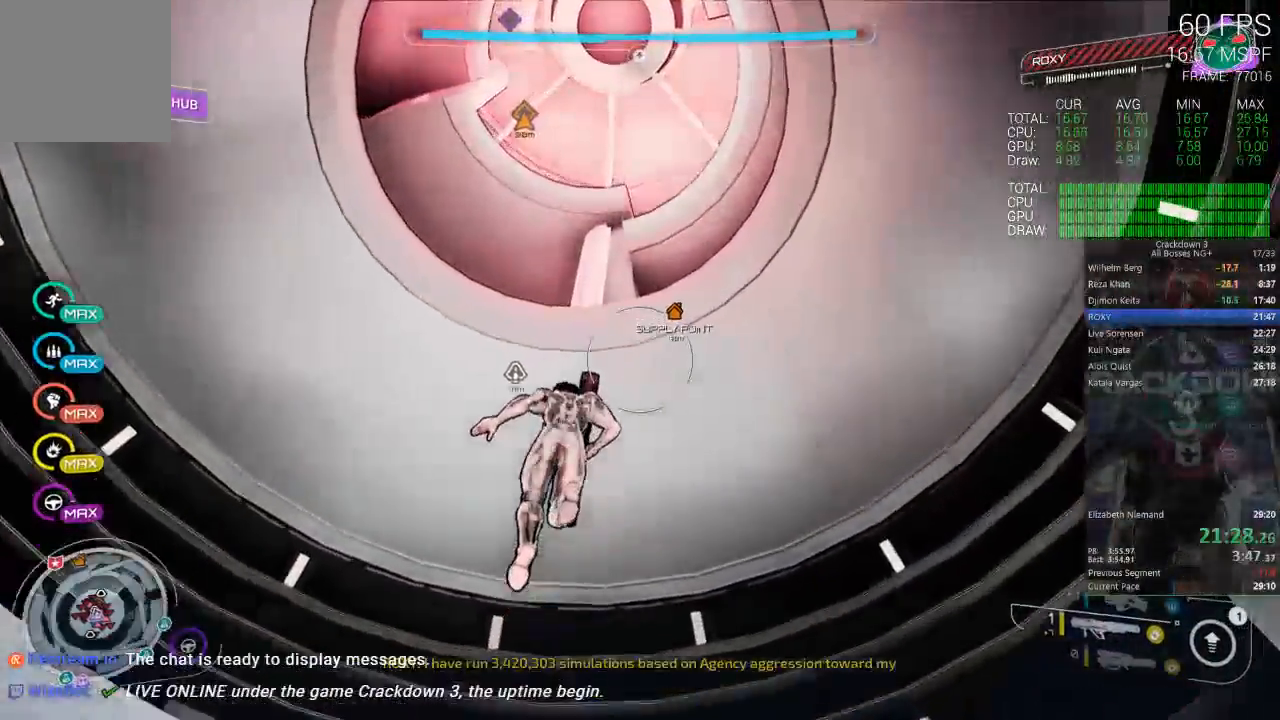
{"buttons": [], "left_stick": "center", "right_stick": "center", "events": [[283, "L1", "down"], [450, "L1", "up"]]}